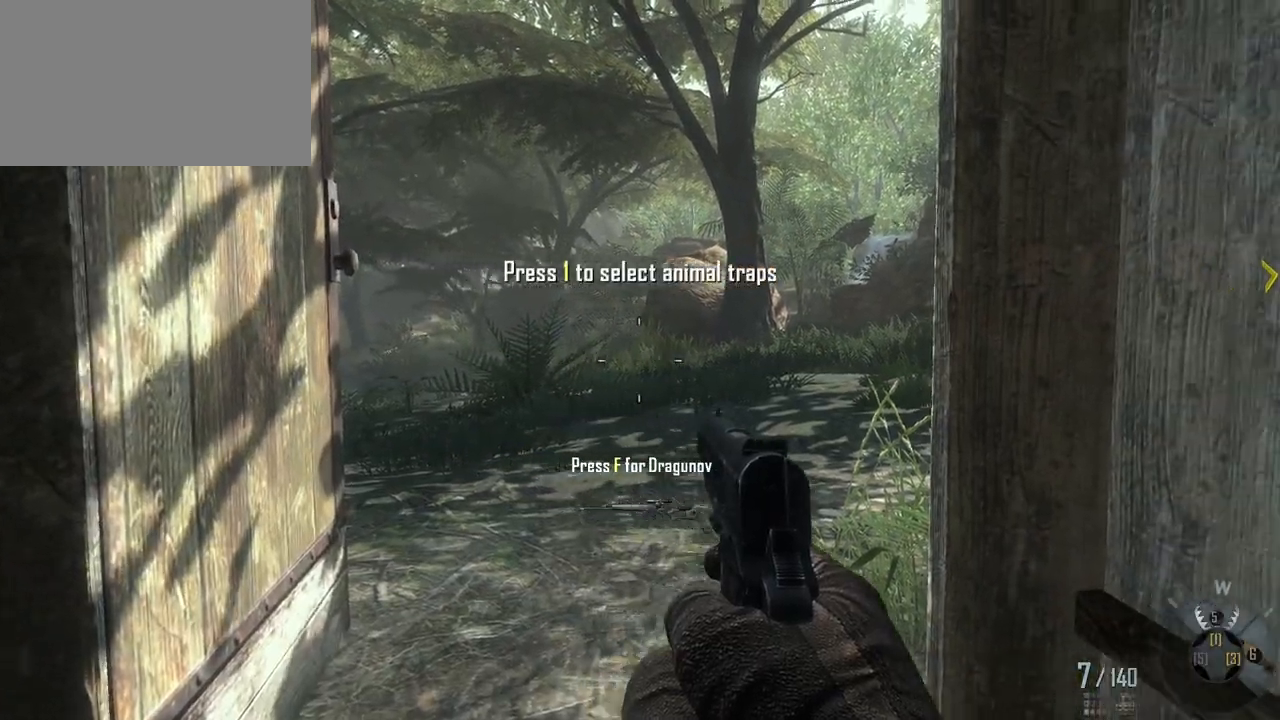
Gameplay with keyboard and mouse; each line is a JSON object with the keys and mouse buttons held at the frame after it. "events" lists presses ("down") and releases ("up") of "1", "2", "3", "4", "5", "a", "alt", "c", "caps_lock", "ctrl", "d", "e", "f", "g", "q", "r", "s", "shift", "space", "t", "tab", "v", "w", "x", "z", "mouse_left", "mouse_wheel" and "mouse_right" between this image and that frame as [ms after this image, input, new state], when the widget could be followed in between. "mouse_left", "mouse_wheel", "mouse_right" = the "left", "wheel", "right" buttons of the "mouse" list. No other keys are recorded. "wheel" means that the mouse wheel is clicked or scrolled. Not read: mouse_move.
{"keys": ["a", "w"], "mouse": [], "events": [[83, "a", "down"], [267, "w", "down"]]}
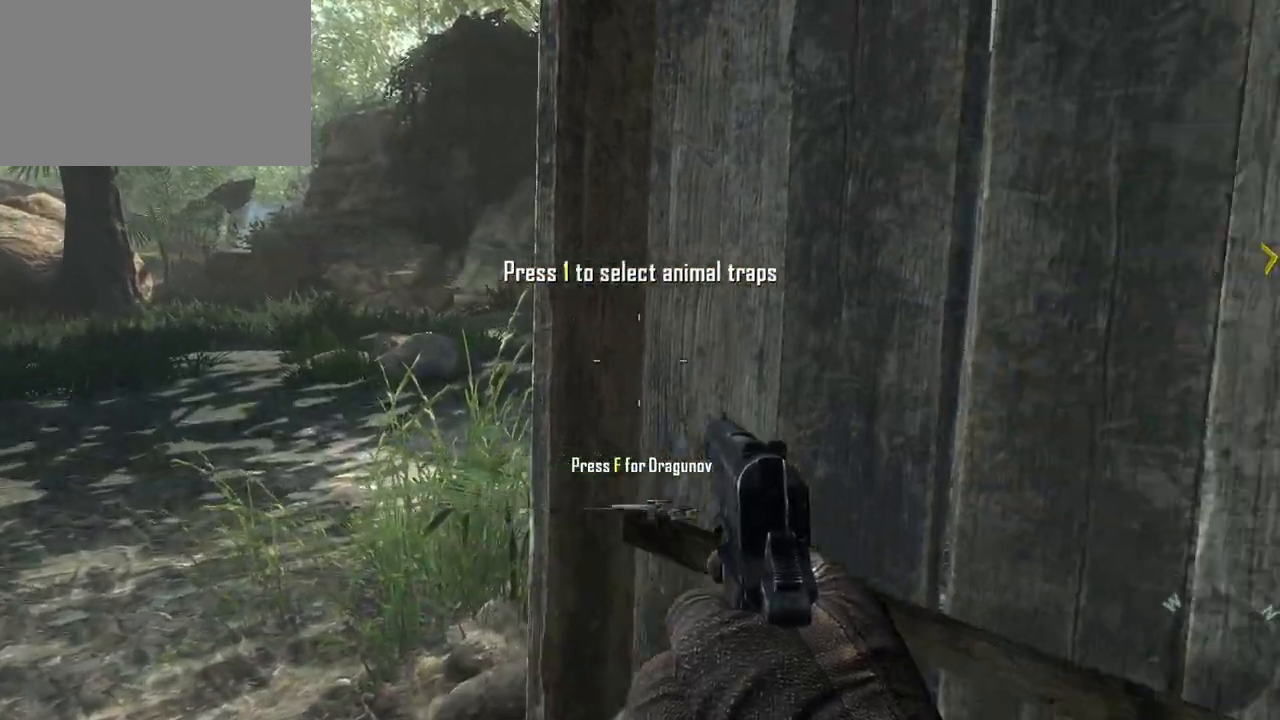
{"keys": [], "mouse": [], "events": [[333, "w", "up"], [433, "a", "up"]]}
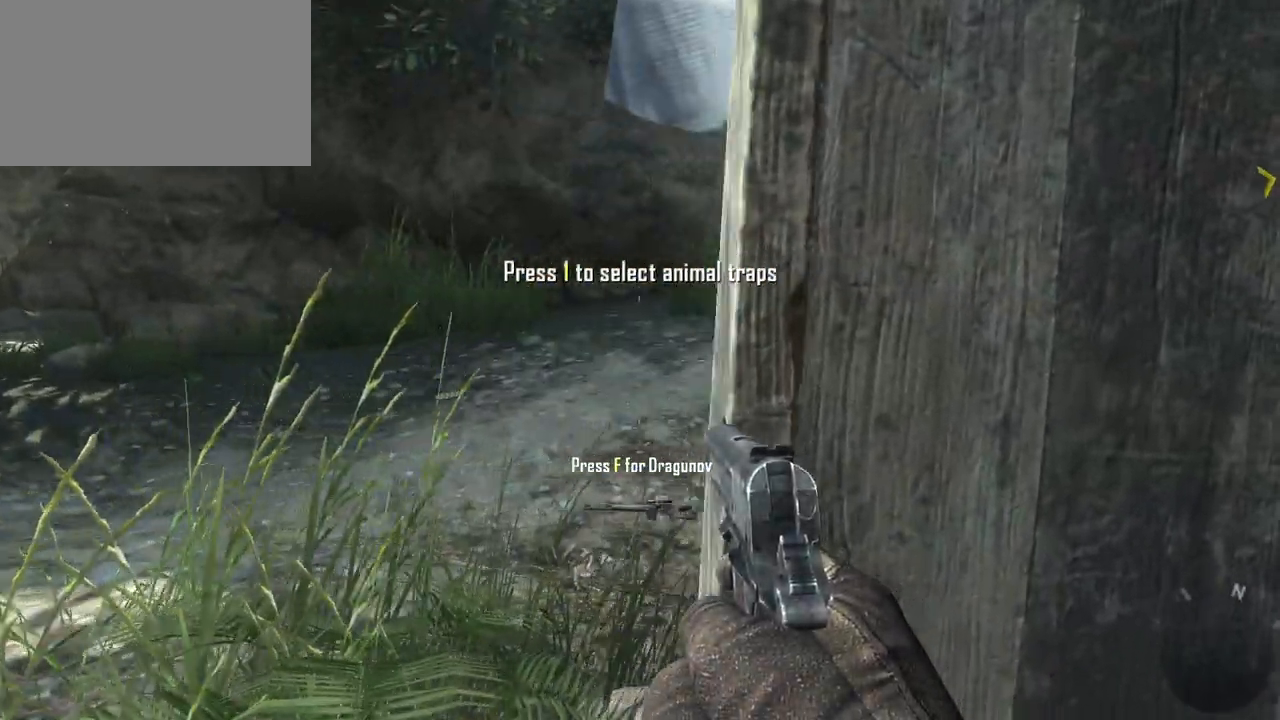
{"keys": [], "mouse": [], "events": []}
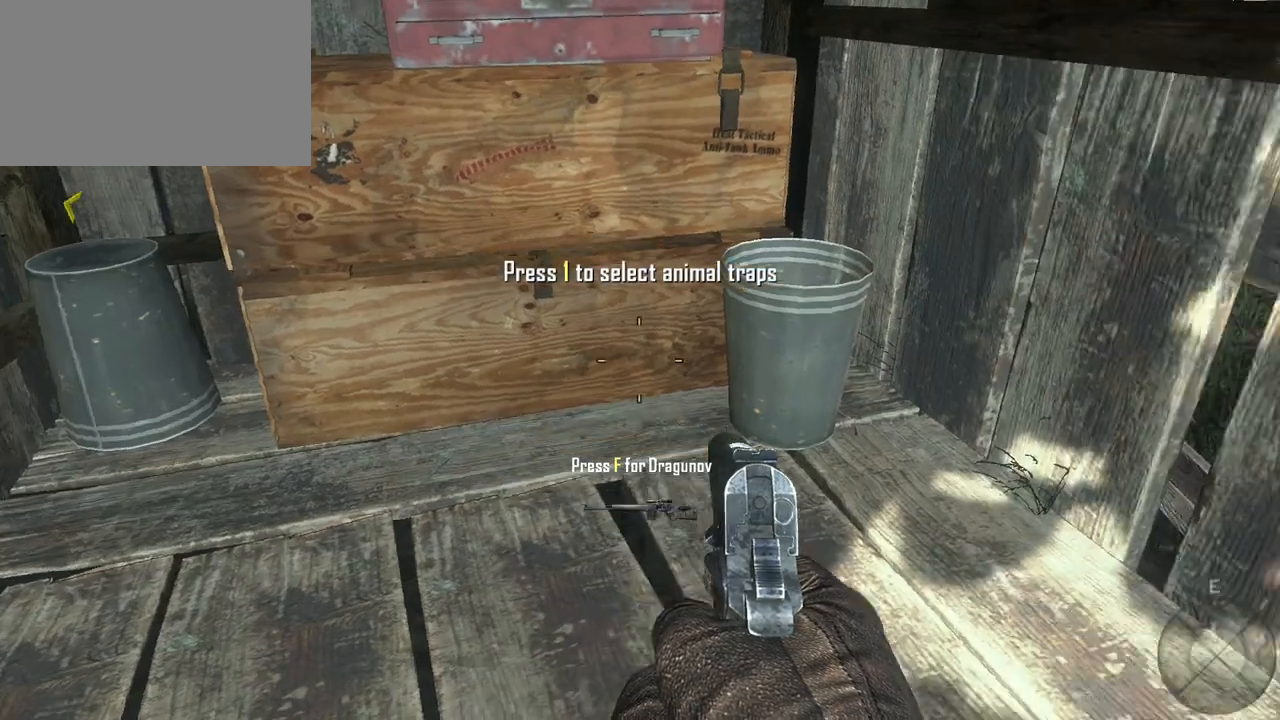
{"keys": [], "mouse": [], "events": []}
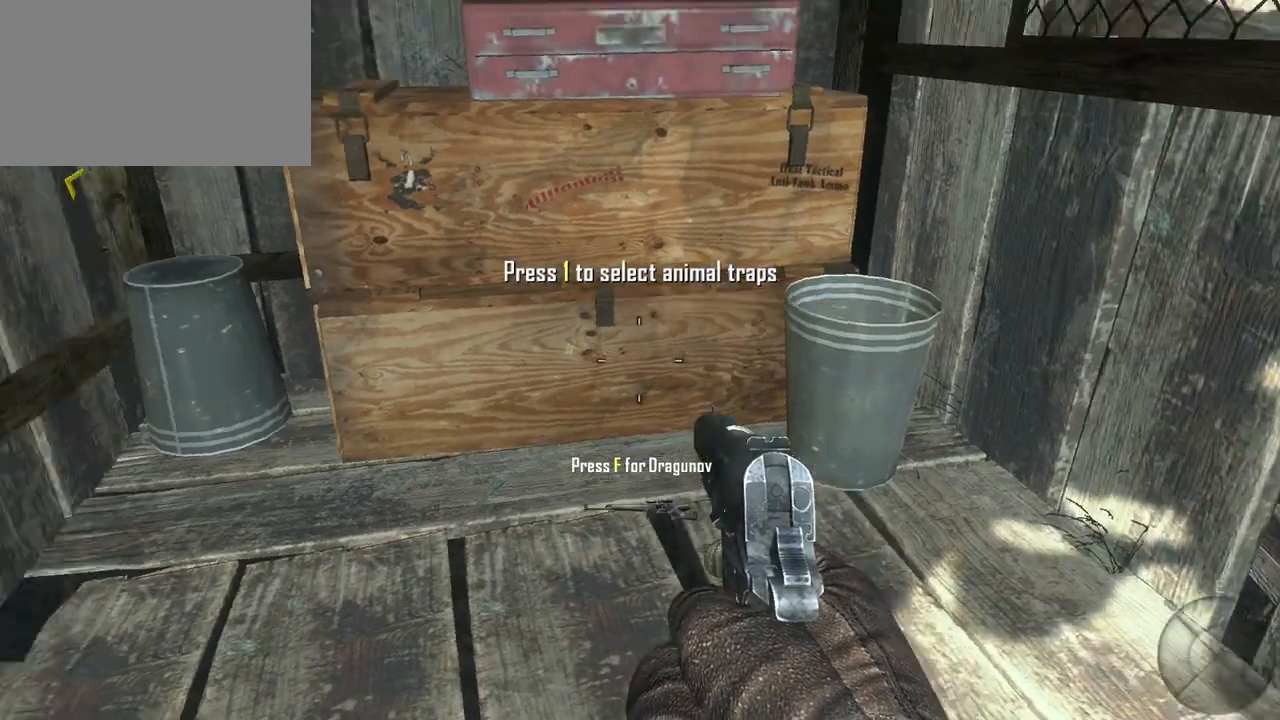
{"keys": ["a"], "mouse": [], "events": [[233, "a", "down"], [283, "s", "down"], [383, "s", "up"]]}
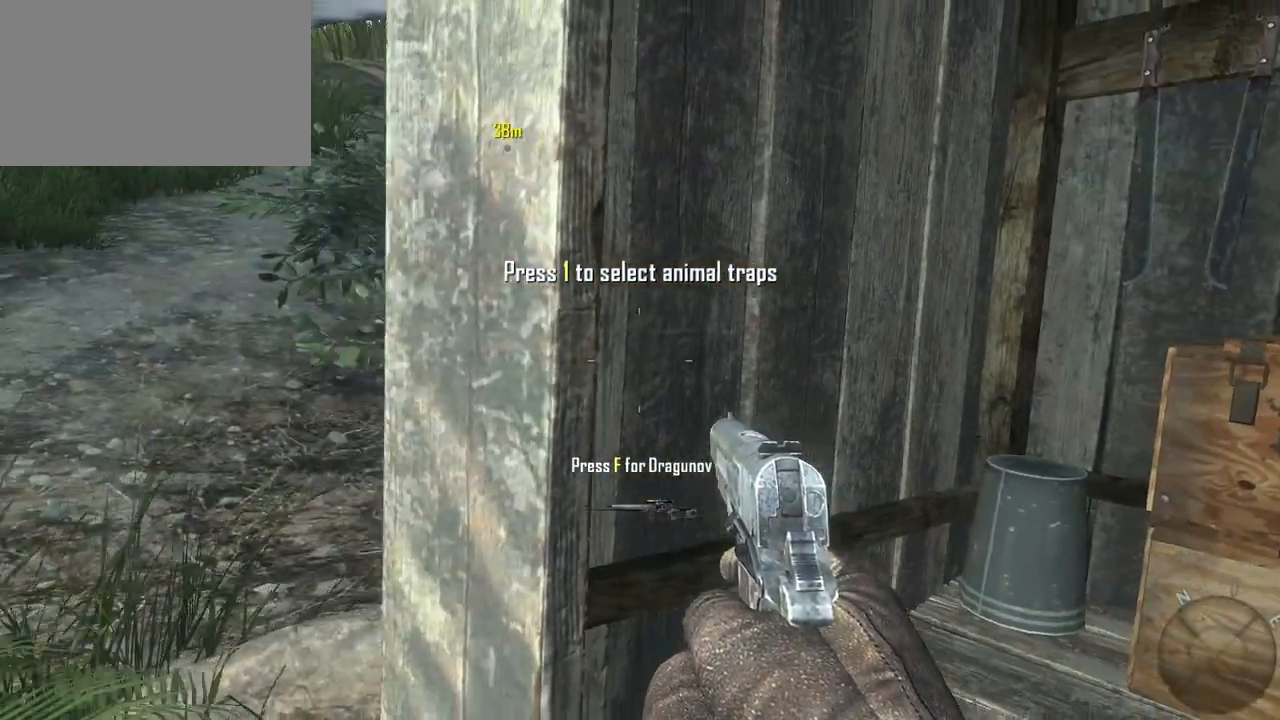
{"keys": [], "mouse": [], "events": [[200, "a", "up"]]}
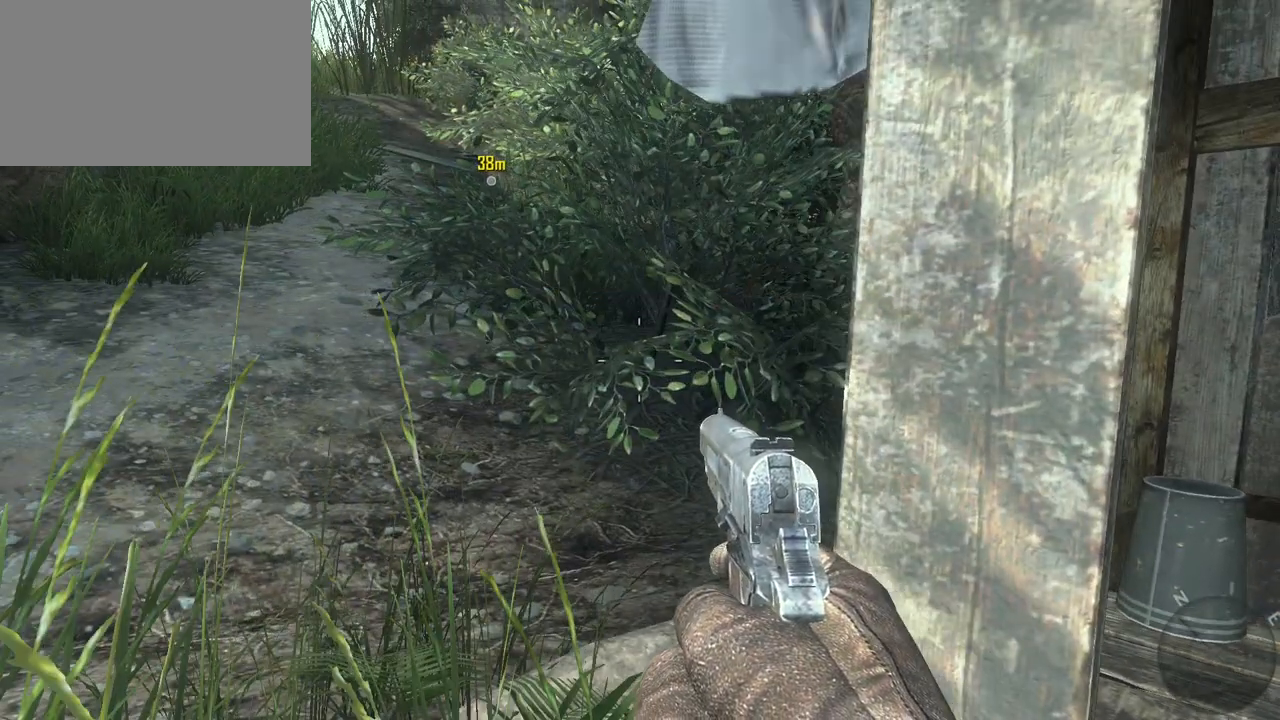
{"keys": ["d"], "mouse": [], "events": [[367, "d", "down"]]}
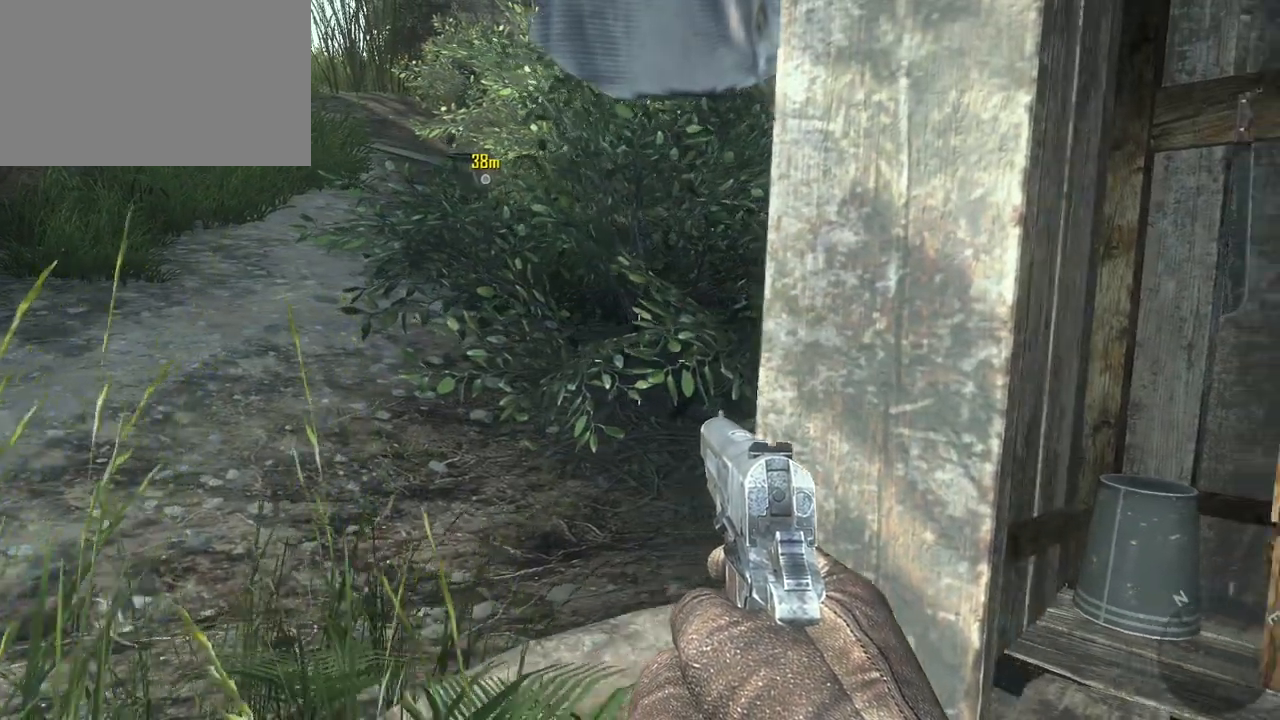
{"keys": [], "mouse": [], "events": [[150, "w", "down"], [383, "w", "up"], [467, "d", "up"]]}
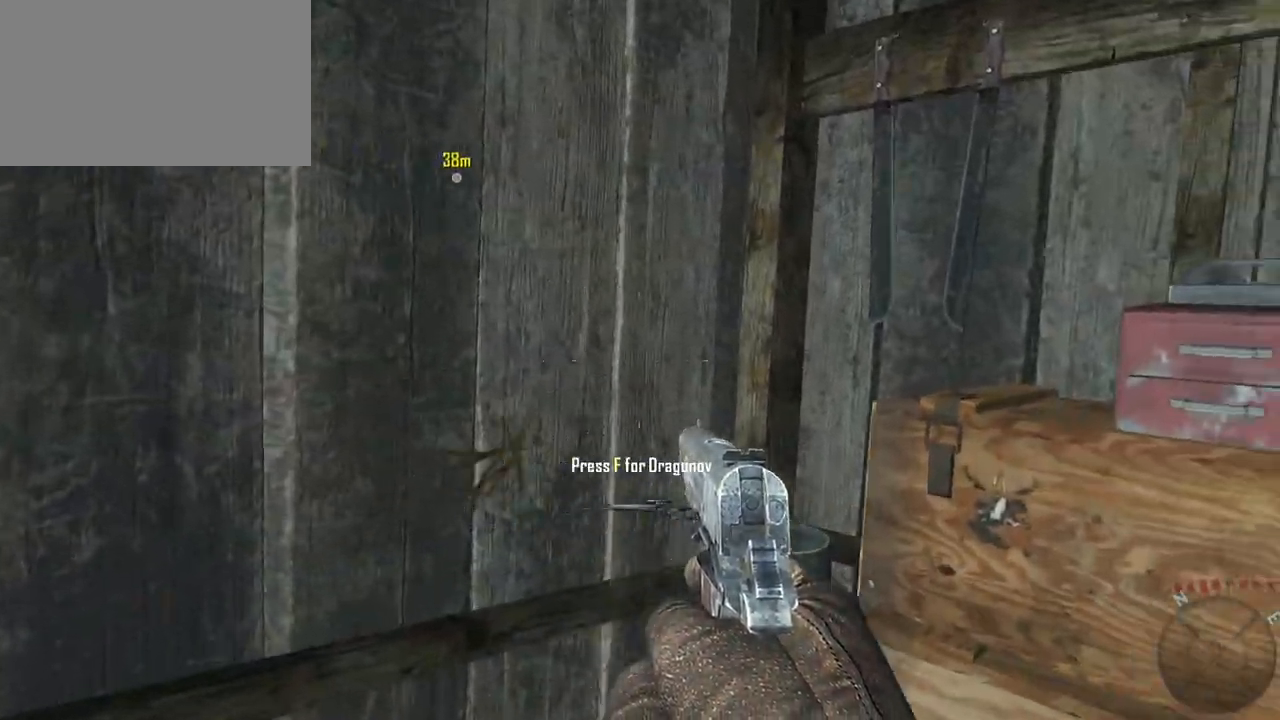
{"keys": ["f"], "mouse": [], "events": [[250, "f", "down"]]}
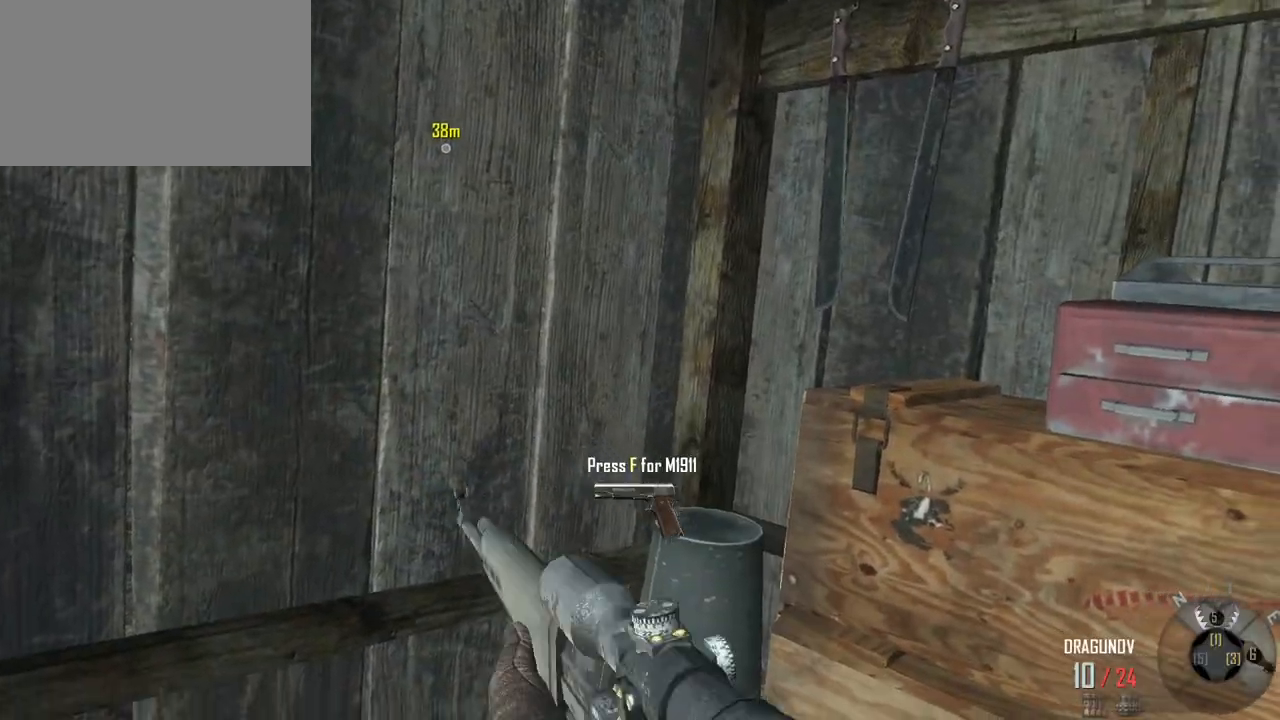
{"keys": ["a"], "mouse": [], "events": [[183, "f", "up"], [367, "a", "down"]]}
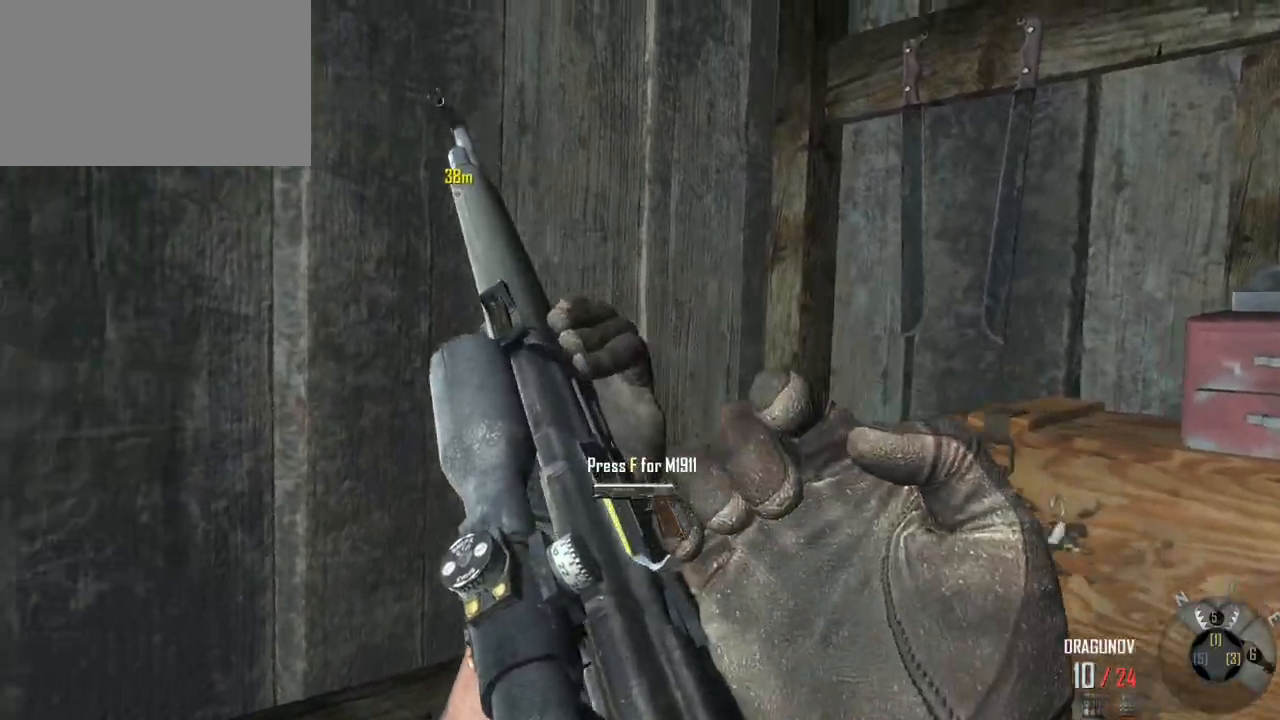
{"keys": [], "mouse": [], "events": [[233, "a", "up"]]}
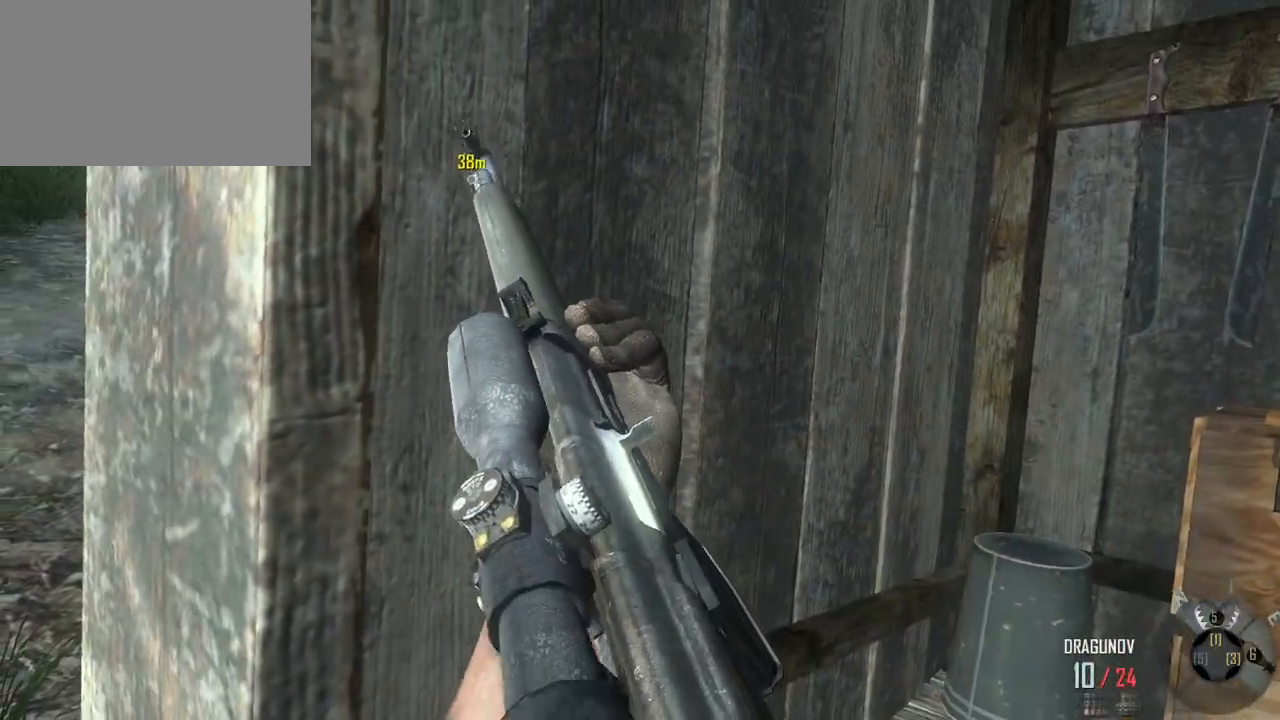
{"keys": ["d"], "mouse": [], "events": [[400, "d", "down"]]}
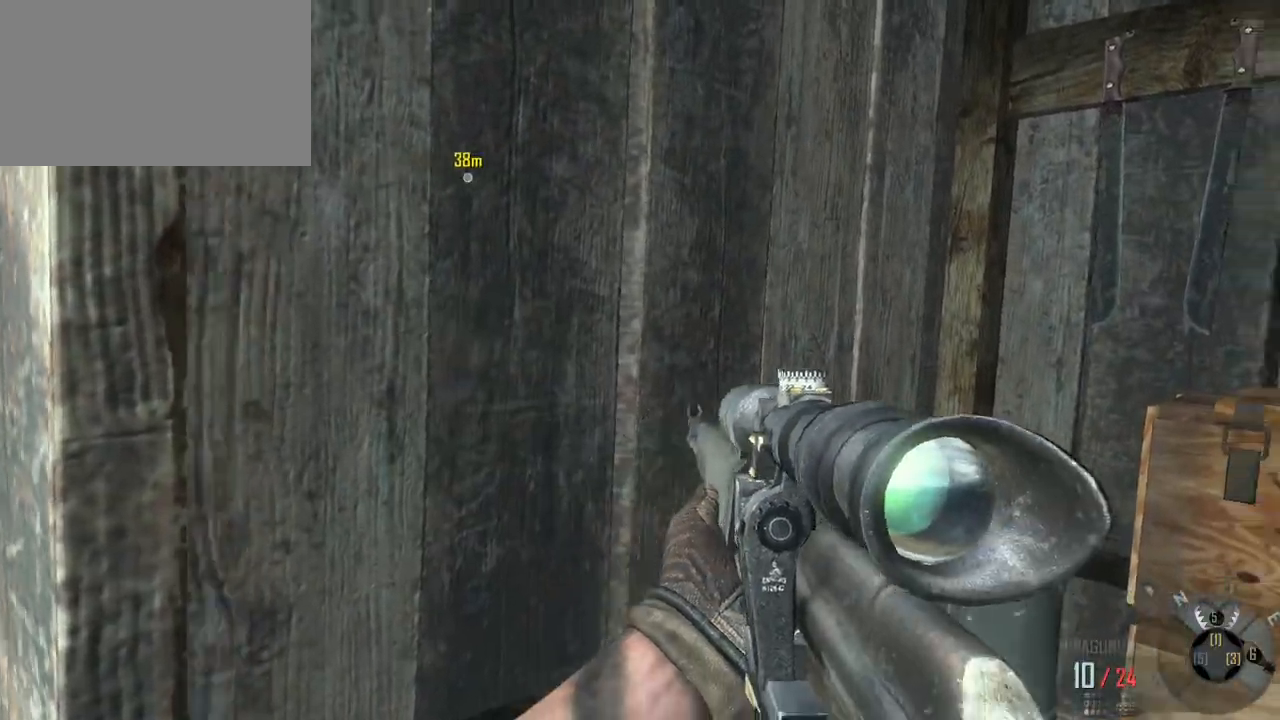
{"keys": [], "mouse": [], "events": [[133, "d", "up"], [400, "mouse_wheel", "down"], [450, "mouse_wheel", "up"]]}
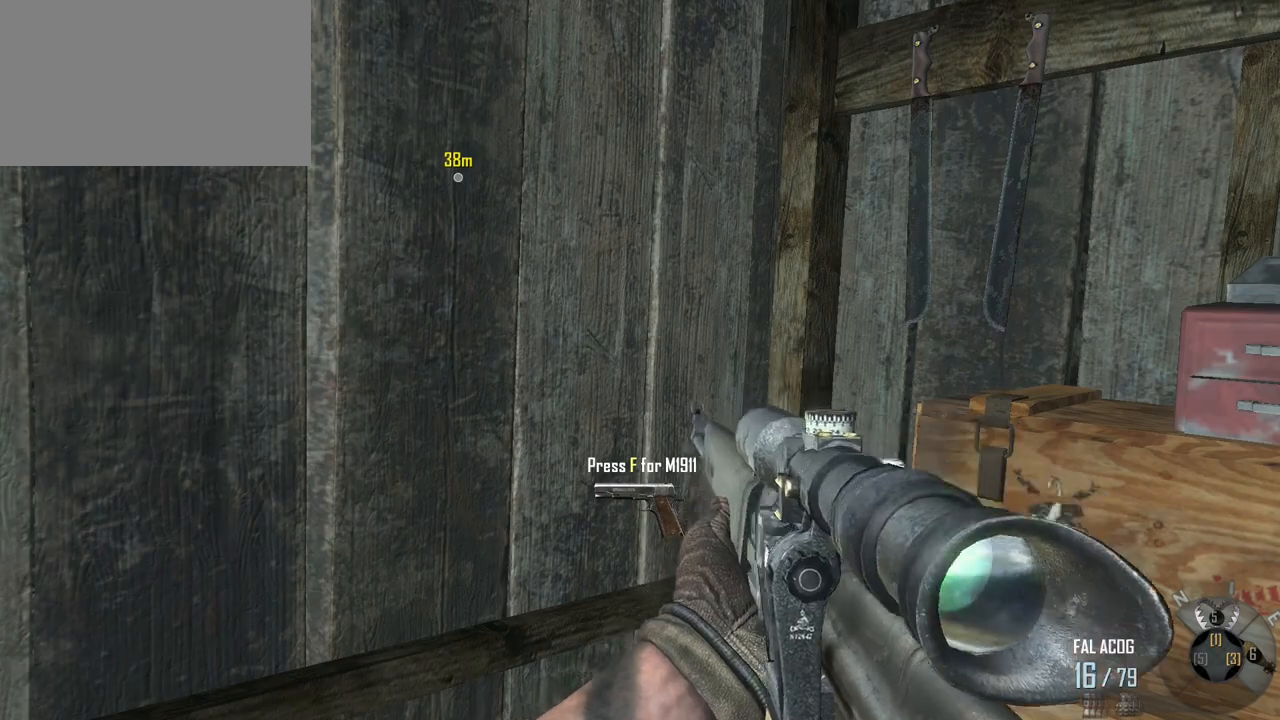
{"keys": [], "mouse": [], "events": [[150, "w", "down"], [333, "w", "up"]]}
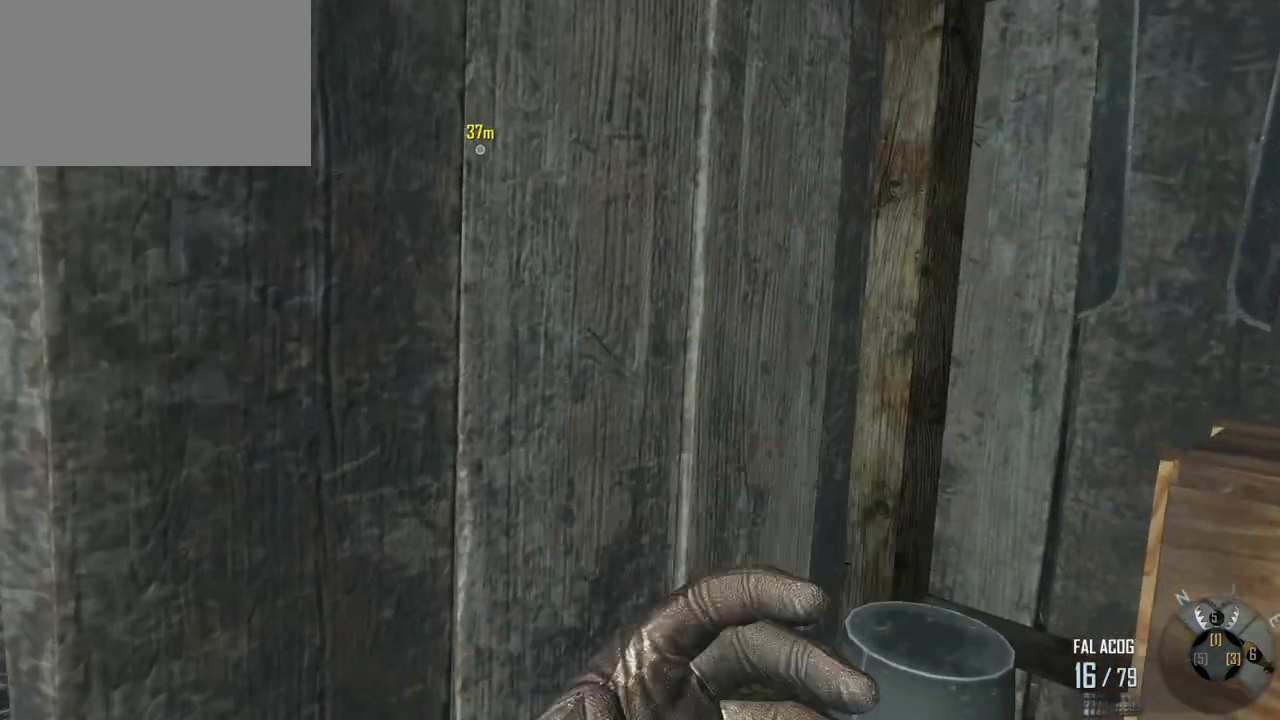
{"keys": [], "mouse": [], "events": []}
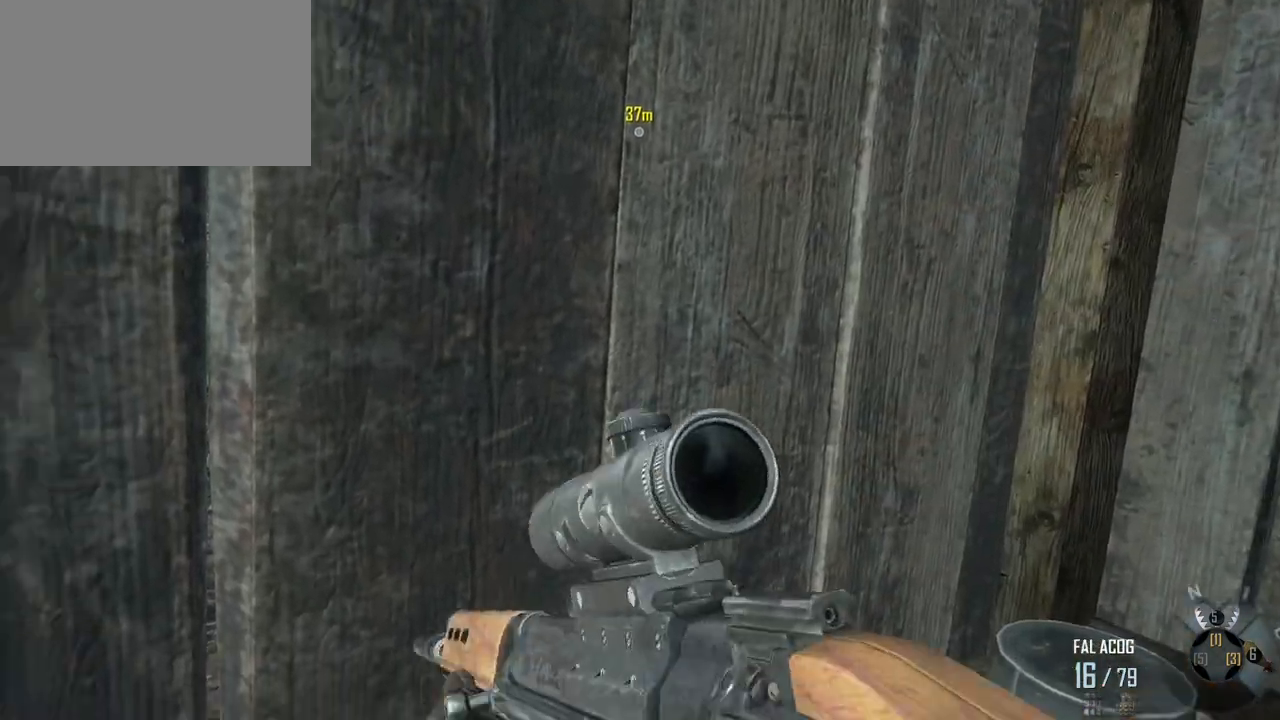
{"keys": [], "mouse": [], "events": []}
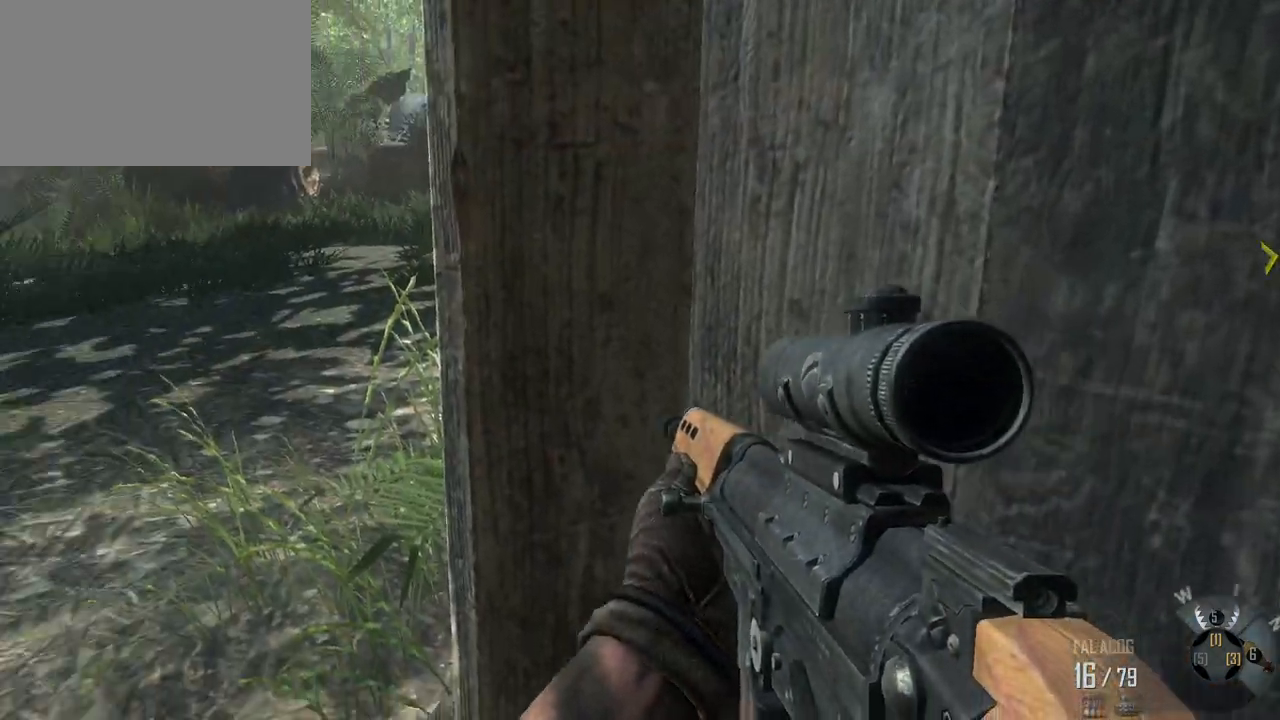
{"keys": ["f"], "mouse": [], "events": [[100, "s", "down"], [233, "s", "up"], [417, "f", "down"]]}
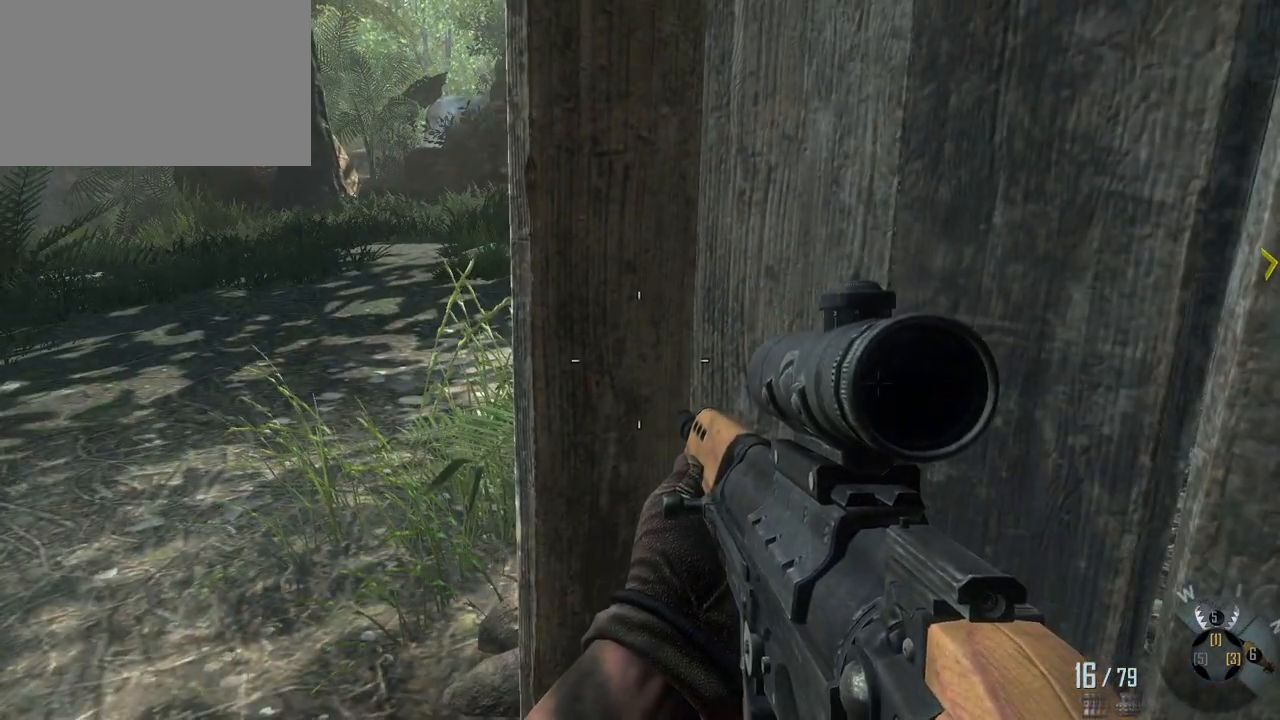
{"keys": ["w"], "mouse": [], "events": [[67, "f", "up"], [450, "w", "down"]]}
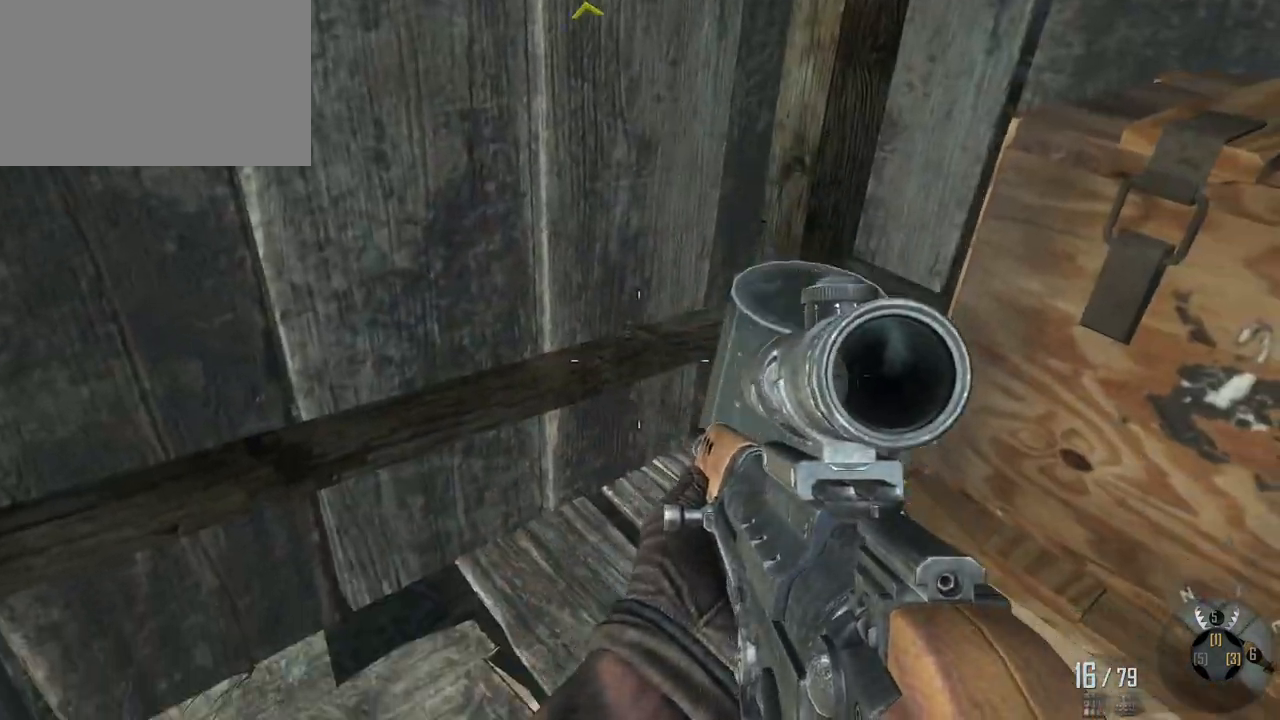
{"keys": ["a"], "mouse": [], "events": [[133, "w", "up"], [500, "a", "down"]]}
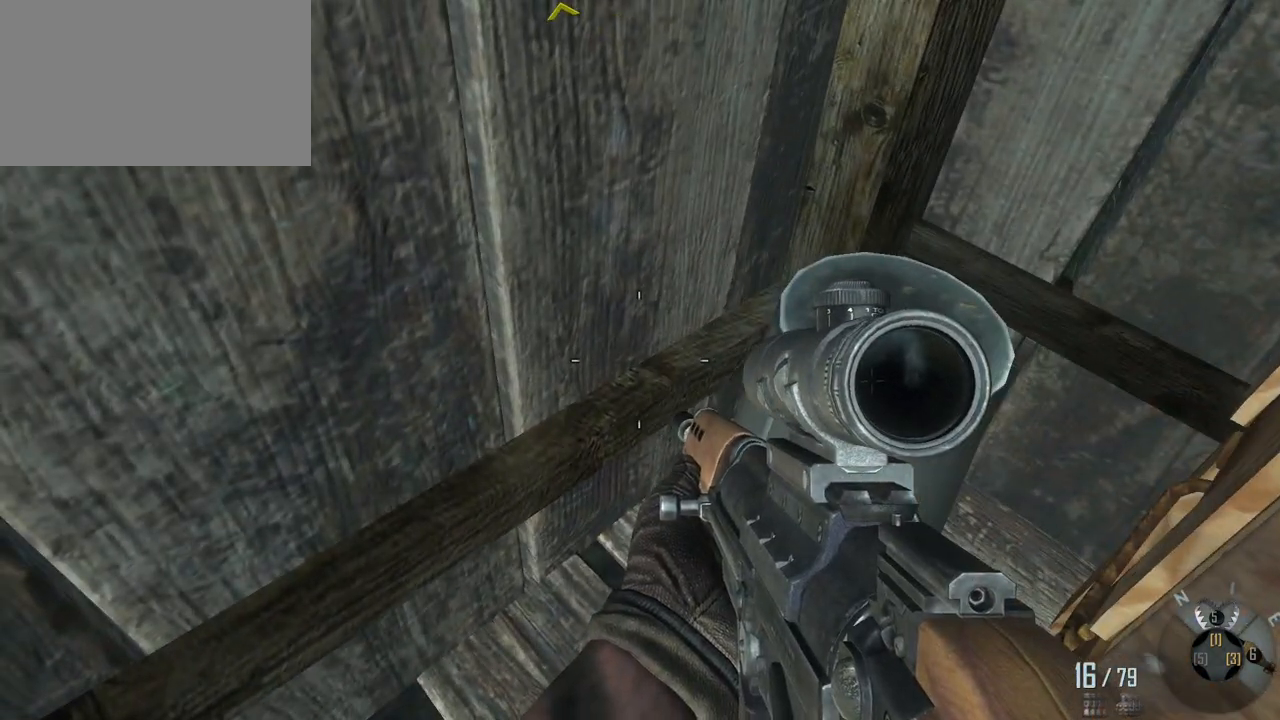
{"keys": ["s"], "mouse": [], "events": [[50, "s", "down"], [233, "a", "up"]]}
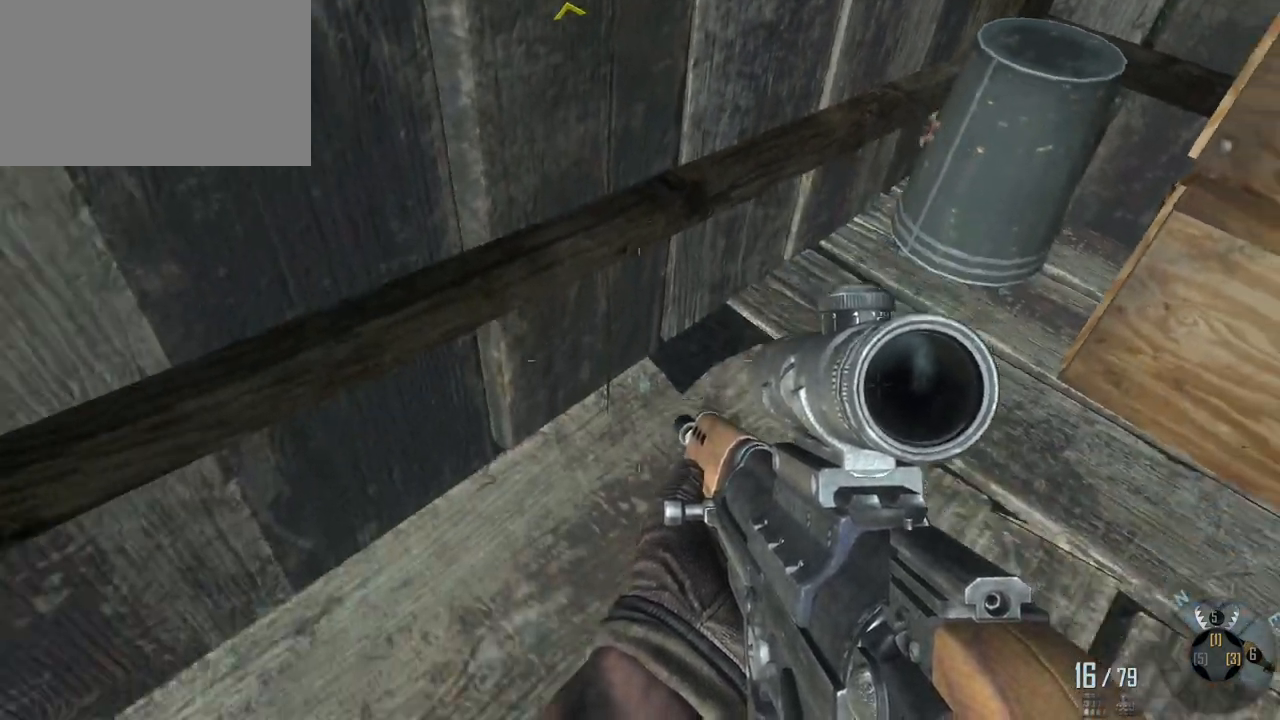
{"keys": [], "mouse": [], "events": [[17, "s", "up"]]}
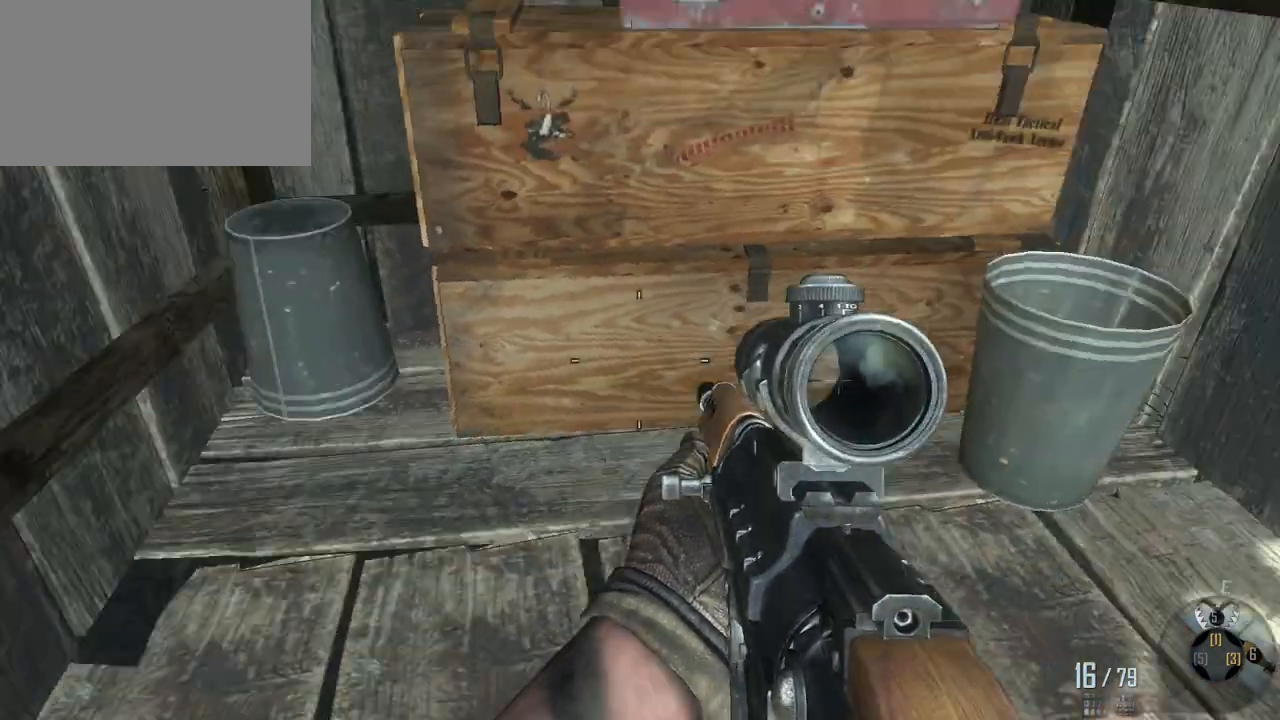
{"keys": ["w"], "mouse": [], "events": [[317, "w", "down"]]}
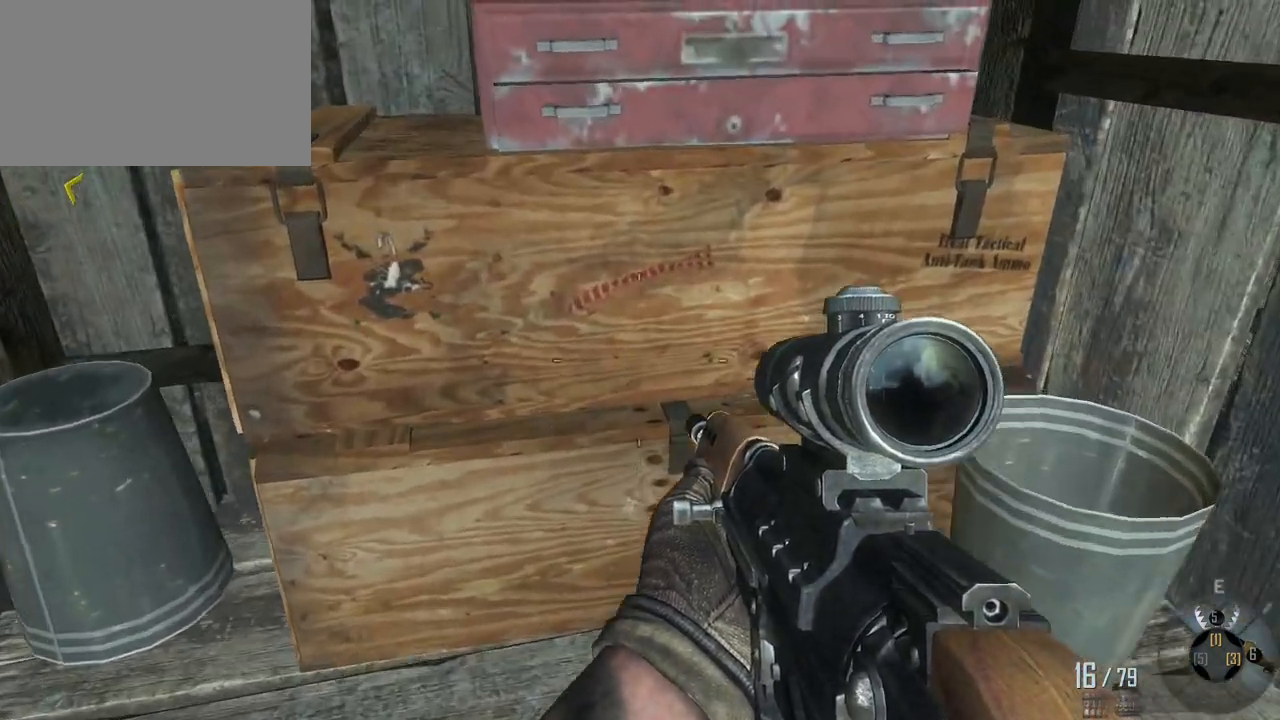
{"keys": [], "mouse": [], "events": [[283, "w", "up"]]}
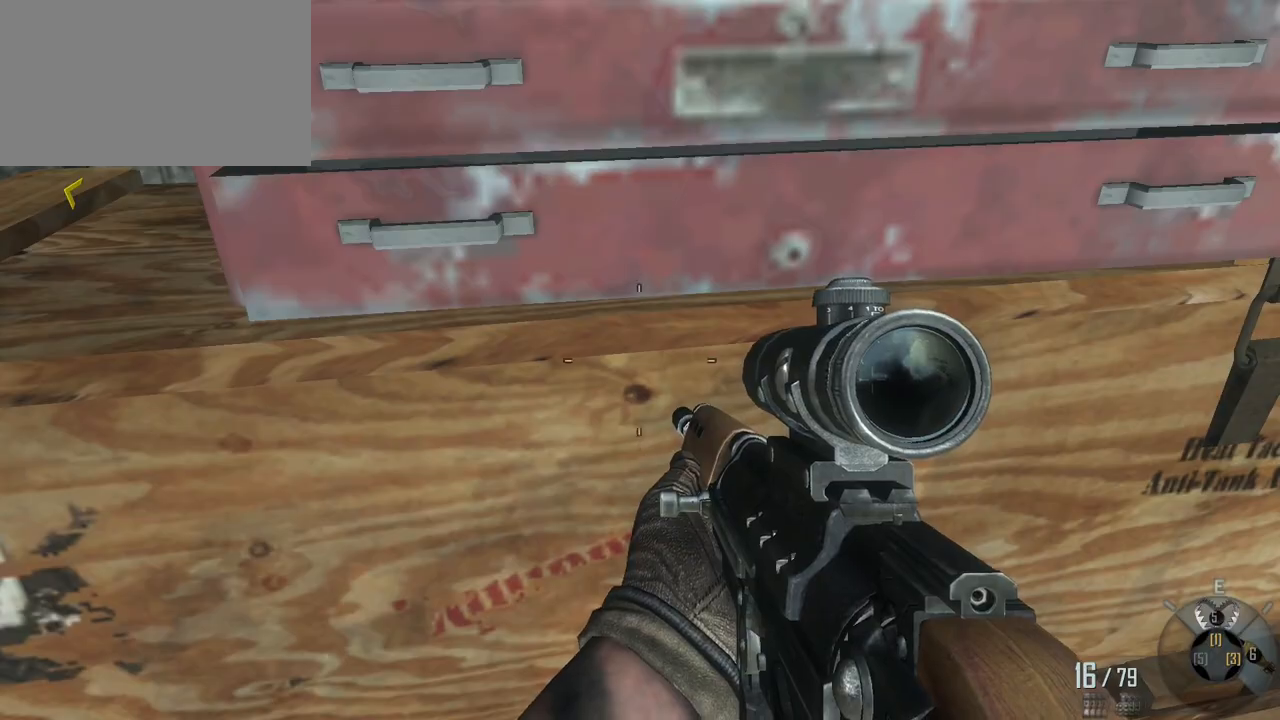
{"keys": ["s"], "mouse": [], "events": [[67, "s", "down"]]}
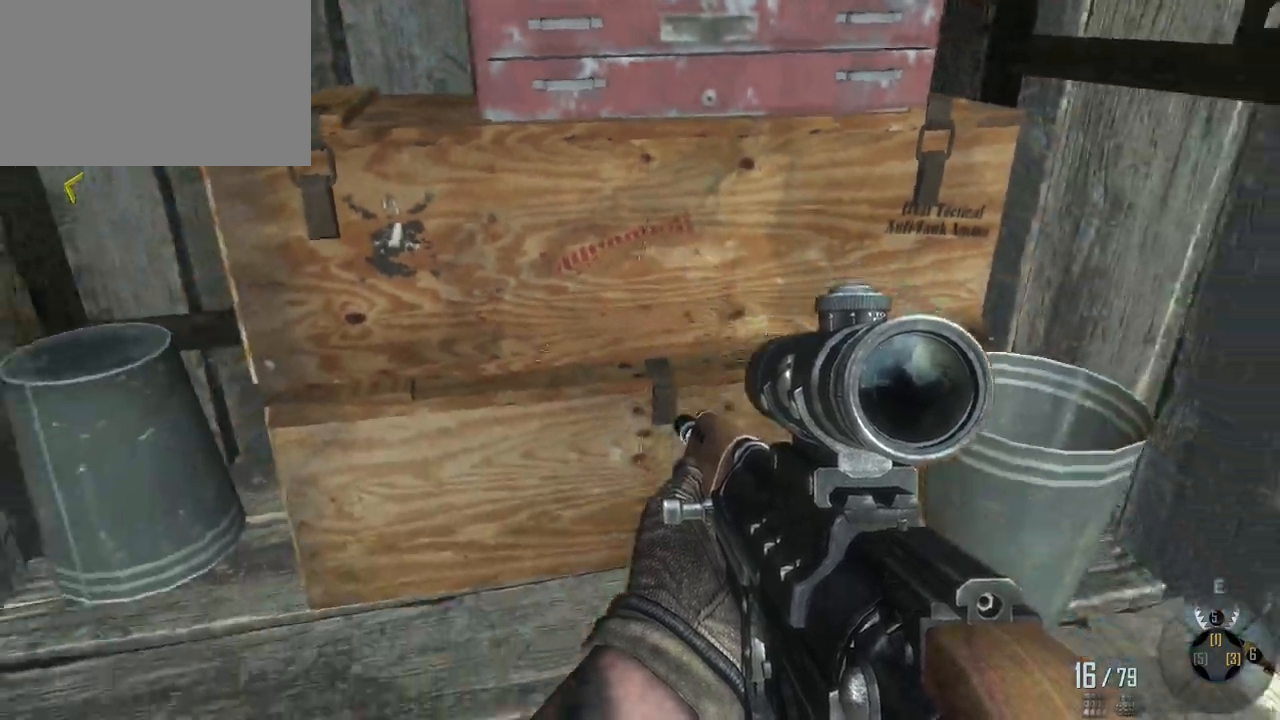
{"keys": [], "mouse": [], "events": [[500, "s", "up"]]}